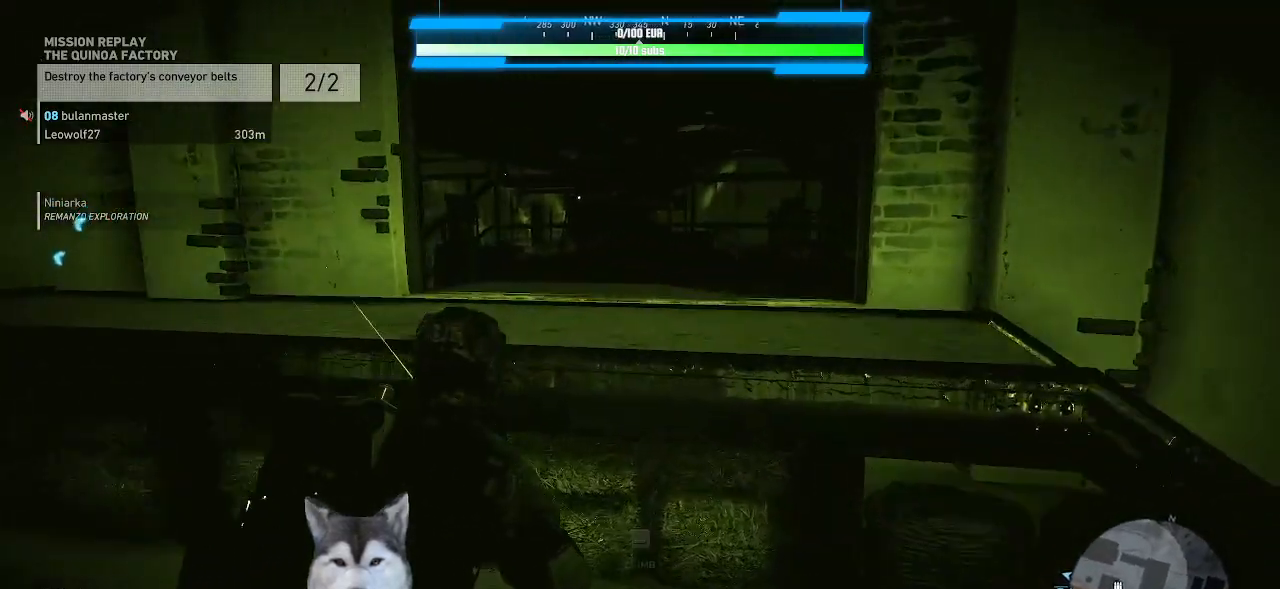
Gameplay with keyboard and mouse; each line is a JSON object with the keys and mouse buttons held at the frame after it. "events" lists presses ("down") and releases ("up") of ".", "/", "0", "1", "2", "3", "4", "5", "6", "7", "8", "9", "a", "alt_l", "alt_r", "b", "backslash", "backspace", "c", "caps_lock", "comma", "ctrl_l", "ctrl_r", "d", "e", "equals", "f", "g", "h", "i", "j", "k", "l", "lbracket", "m", "minus", "n", "o", "p", "q", "quote", "r", "rbracket", "return", "s", "semicolon", "shift_l", "shift_r", "space", "t", "tab", "tilde", "u", "v", "w", "x", "y", "z", "mouse_left", "mouse_wheel" and "mouse_right" between this image and that frame as [ms after this image, input, new state], when the widget could be followed in between. "mouse_left", "mouse_wheel", "mouse_right" = the "left", "wheel", "right" buttons of the "mouse" list. No other keys are recorded. "wheel" means that the mouse wheel is clicked or scrolled. "mouse_move" is the direction in which the mouse moves at that frame (one of eight, or "still"), when it could be read.
{"keys": ["w"], "mouse": [], "mouse_move": "still", "events": [[100, "space", "down"], [200, "space", "up"]]}
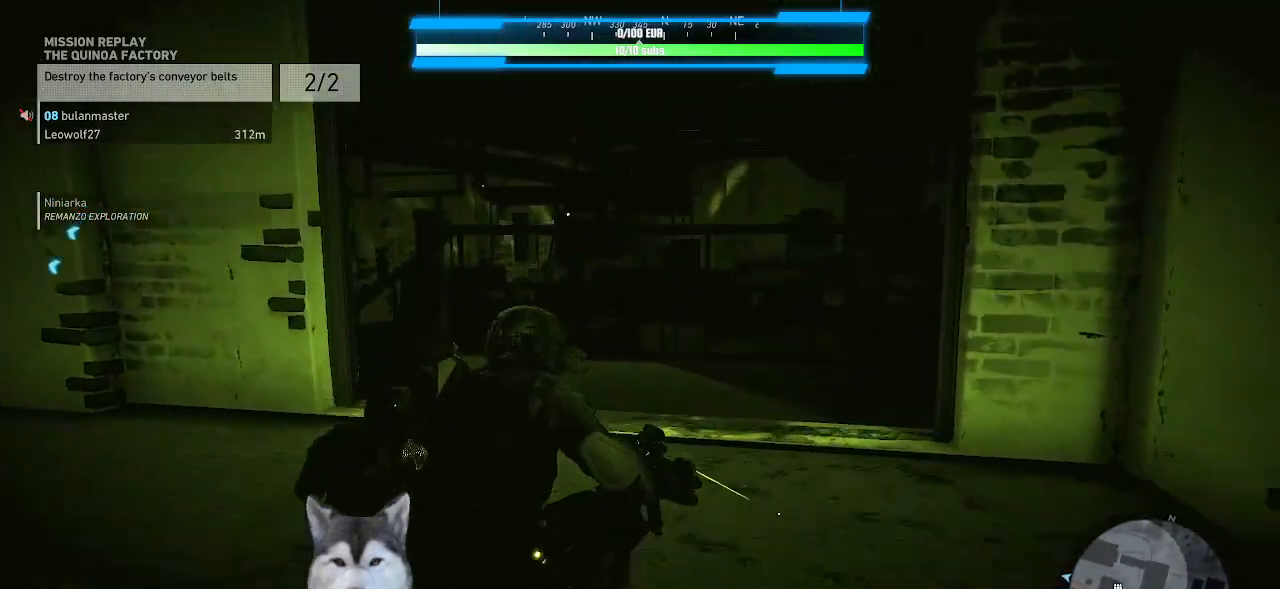
{"keys": ["w"], "mouse": [], "mouse_move": "down", "events": []}
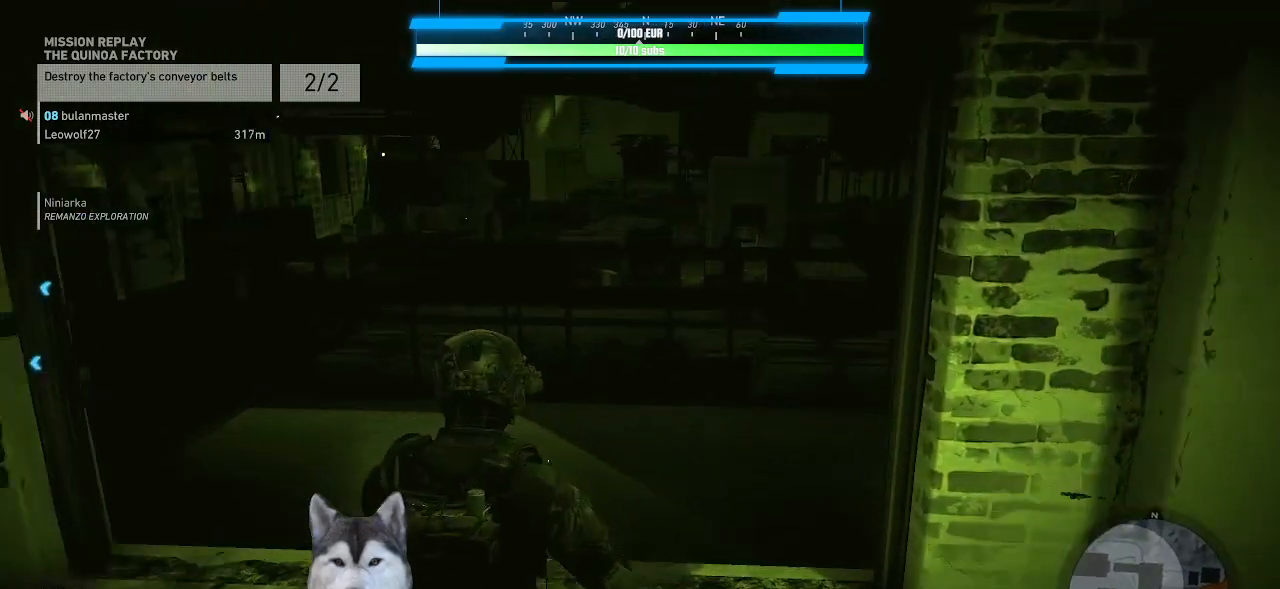
{"keys": ["w"], "mouse": [], "mouse_move": "still", "events": []}
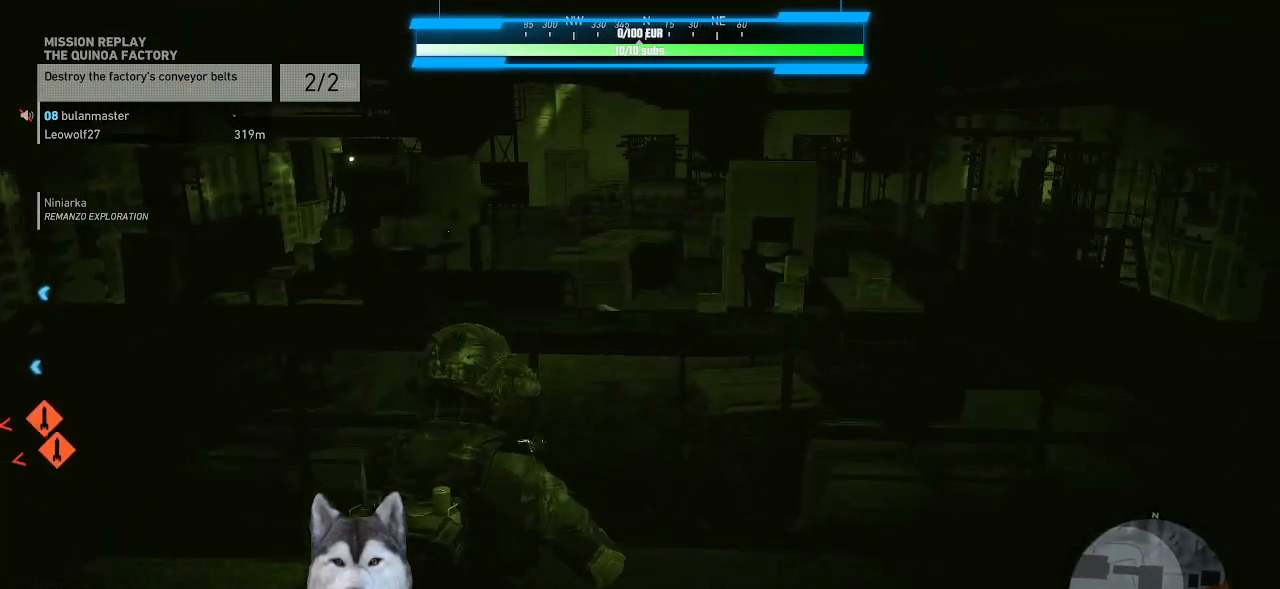
{"keys": [], "mouse": [], "mouse_move": "still", "events": [[200, "w", "up"]]}
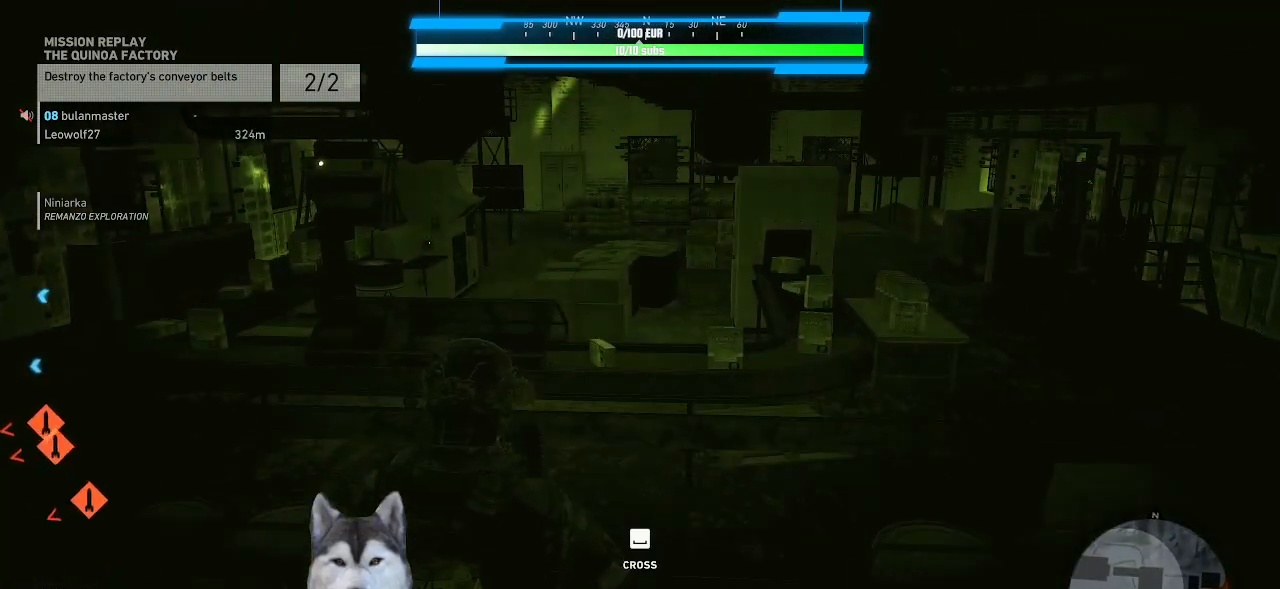
{"keys": [], "mouse": [], "mouse_move": "still", "events": []}
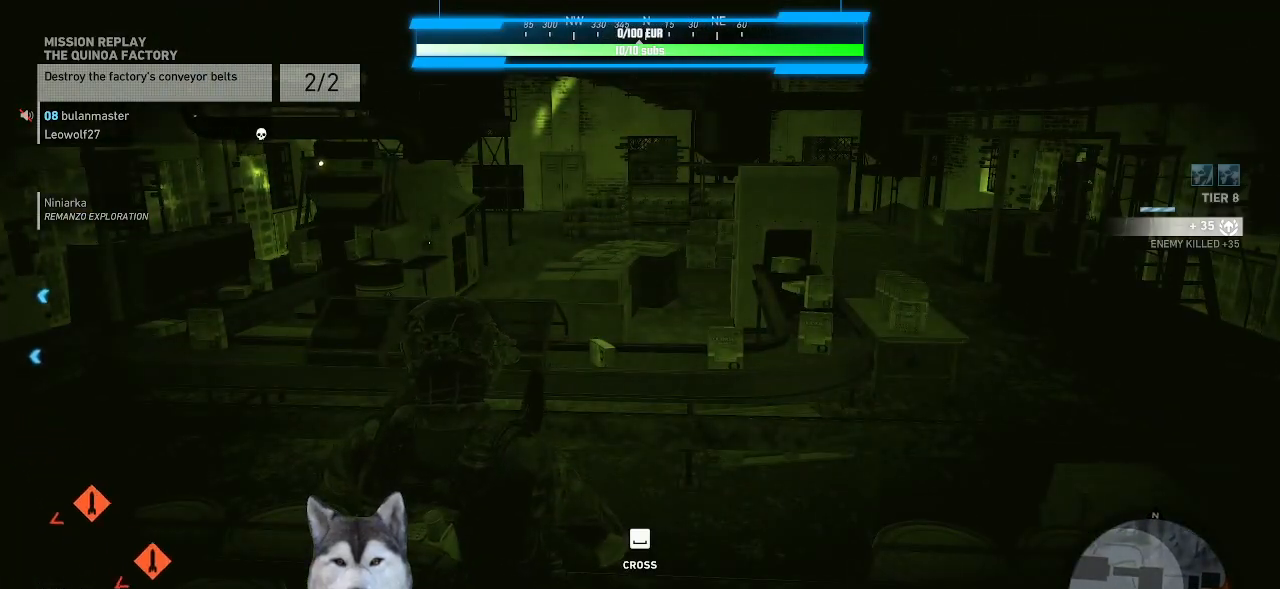
{"keys": [], "mouse": [], "mouse_move": "still", "events": []}
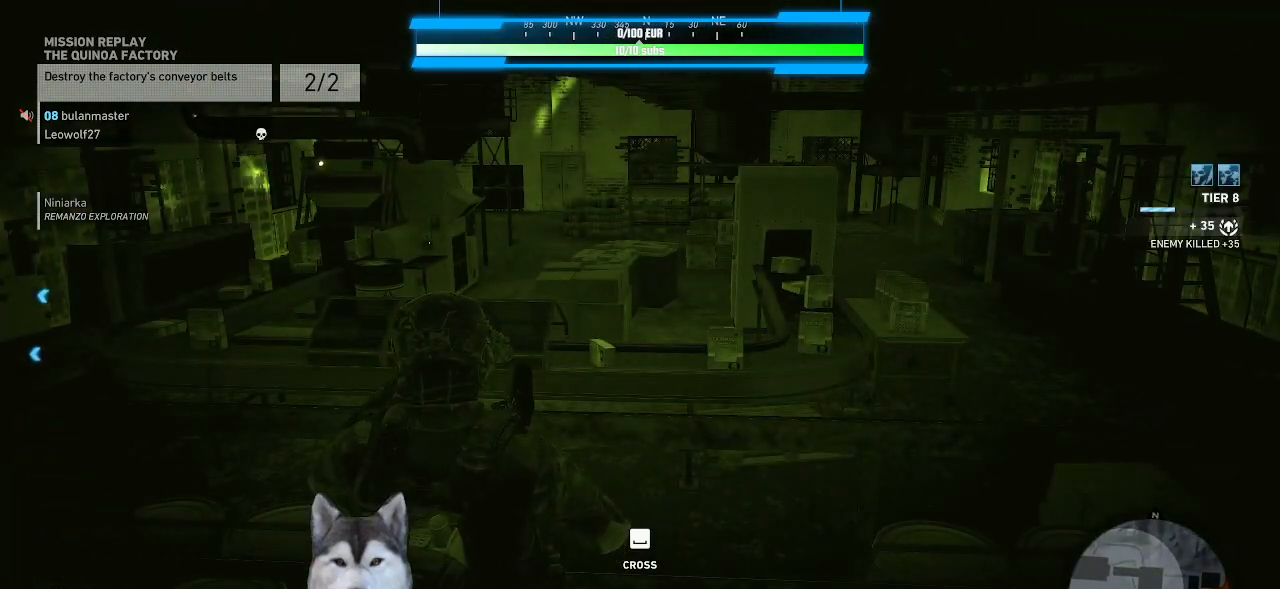
{"keys": [], "mouse": [], "mouse_move": "still", "events": []}
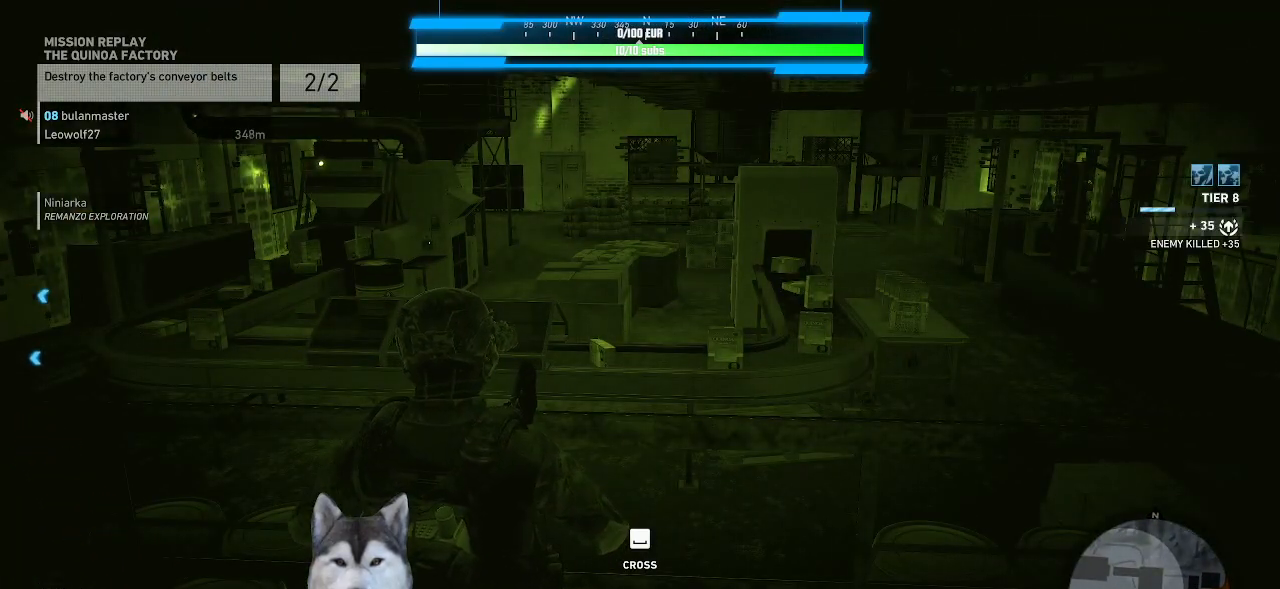
{"keys": ["w"], "mouse": [], "mouse_move": "up-left", "events": [[467, "w", "down"]]}
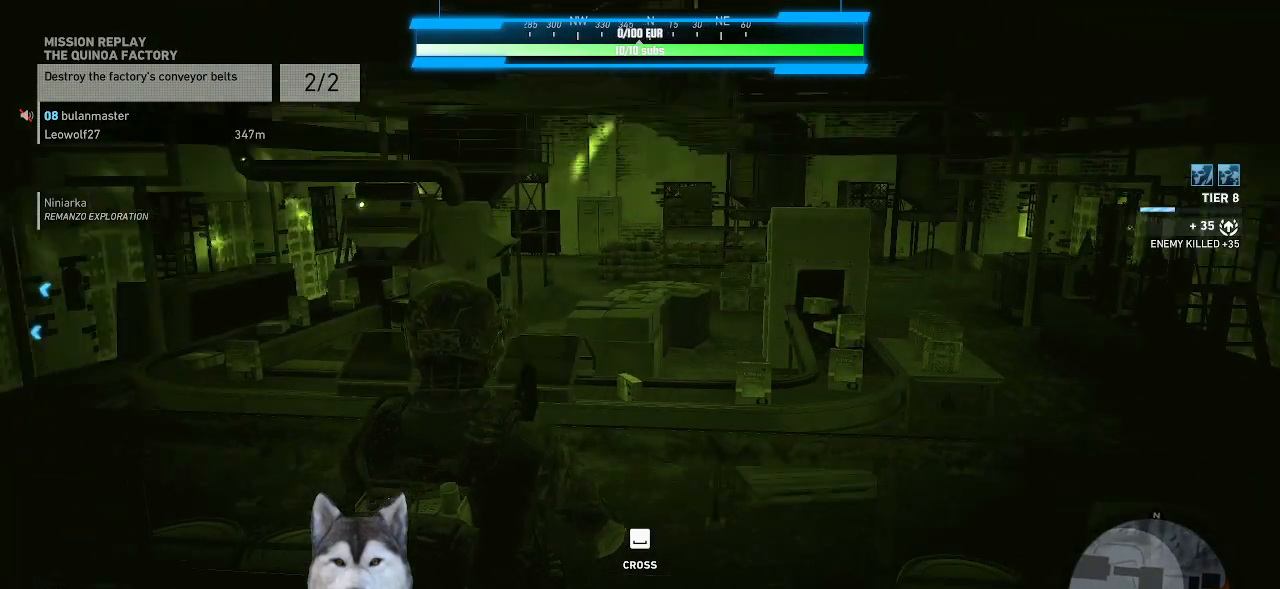
{"keys": [], "mouse": [], "mouse_move": "still", "events": [[233, "w", "up"], [333, "g", "down"], [367, "g", "up"]]}
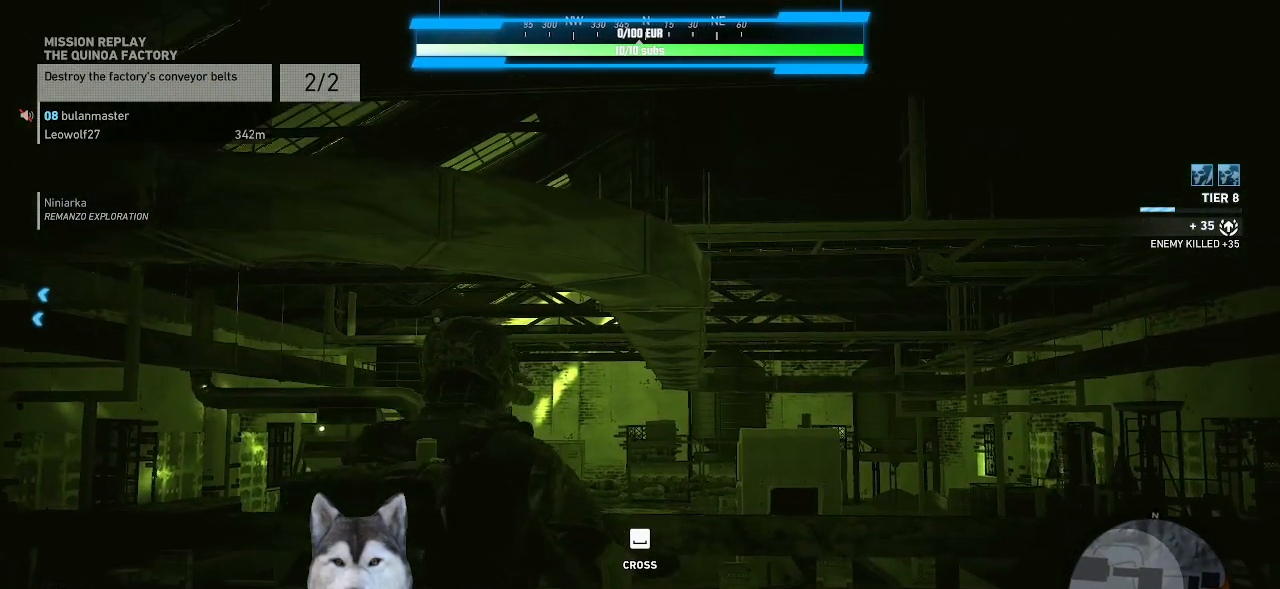
{"keys": [], "mouse": [], "mouse_move": "still", "events": []}
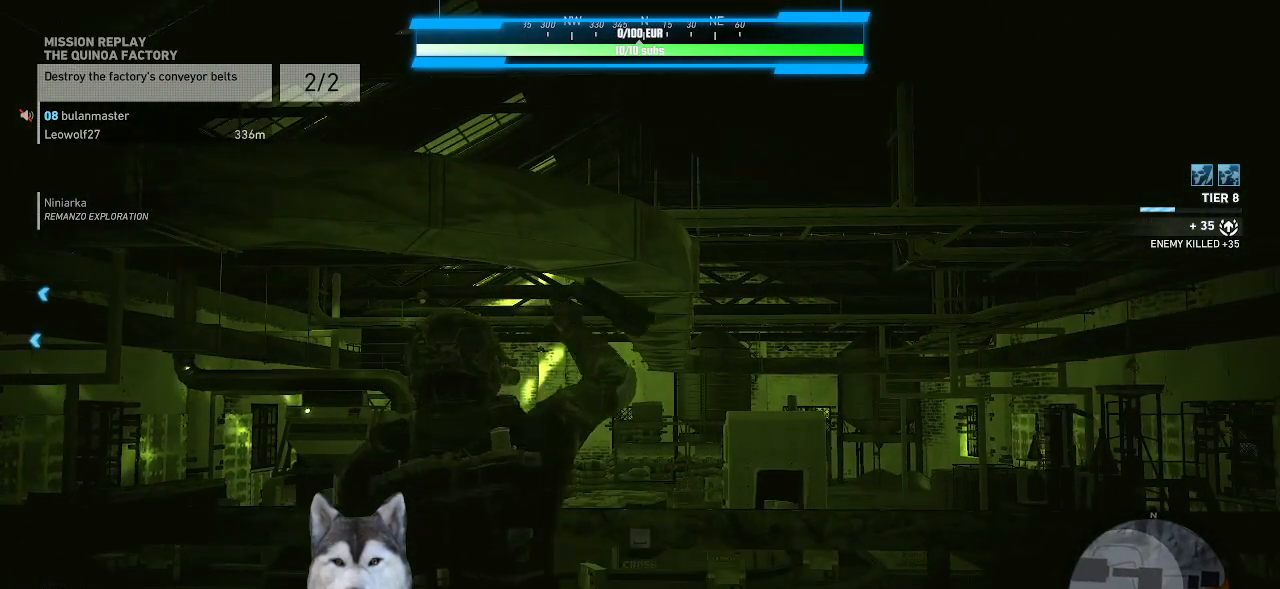
{"keys": ["a"], "mouse": [], "mouse_move": "left", "events": [[333, "a", "down"]]}
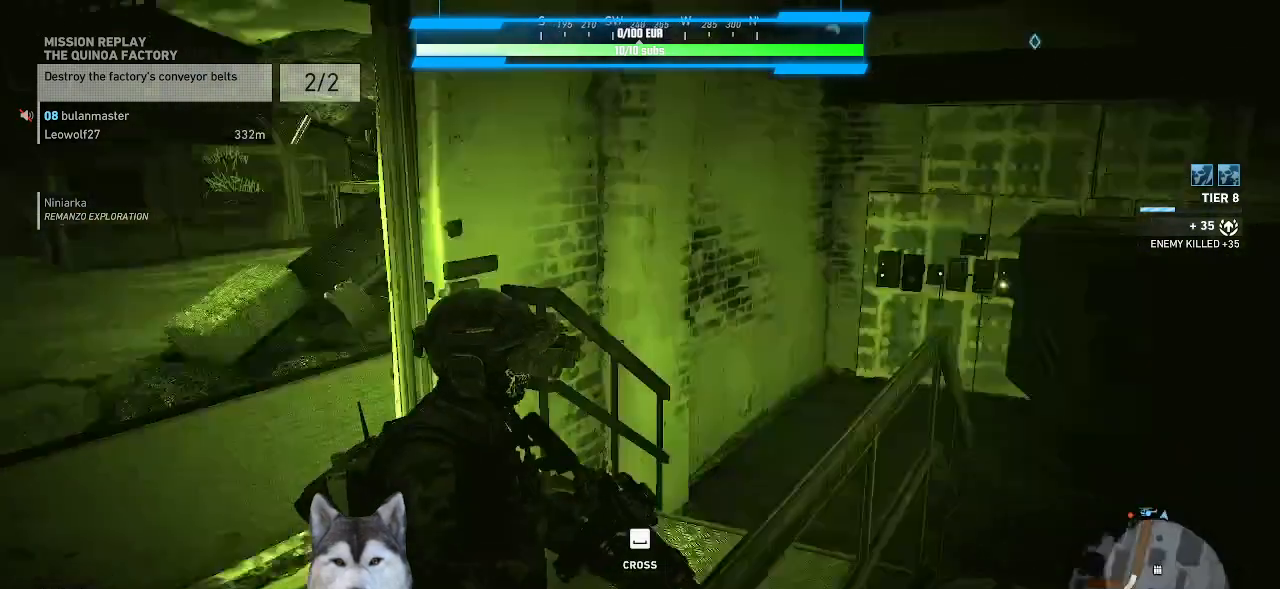
{"keys": ["w"], "mouse": [], "mouse_move": "down-left", "events": [[167, "w", "down"], [467, "a", "up"]]}
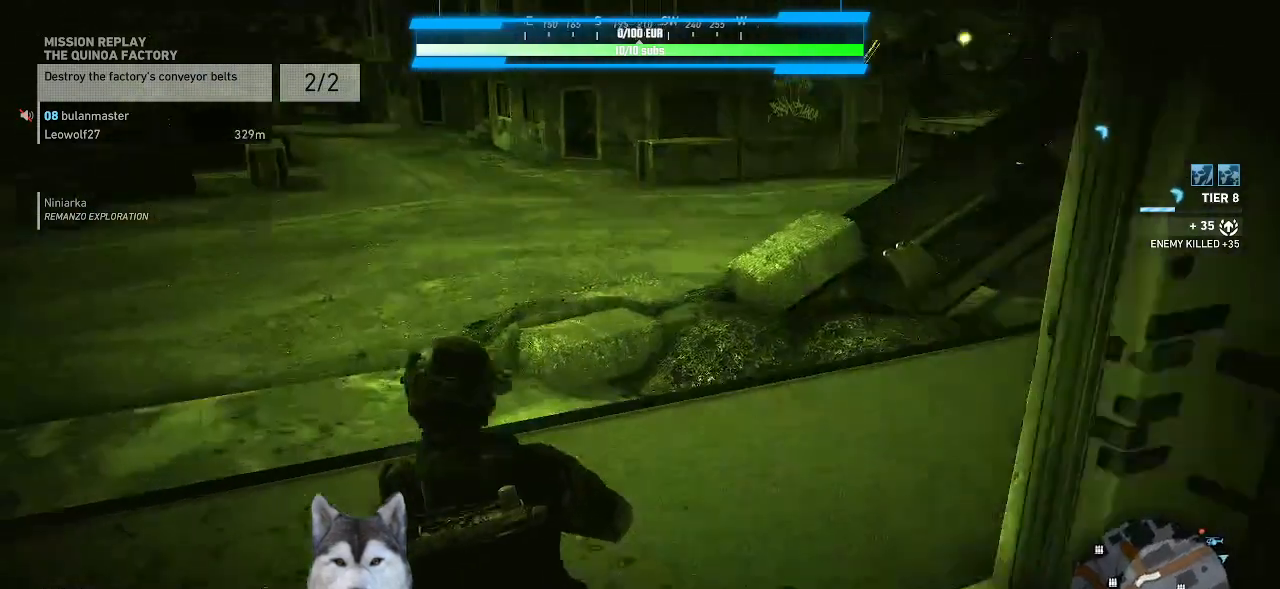
{"keys": ["w"], "mouse": [], "mouse_move": "left", "events": []}
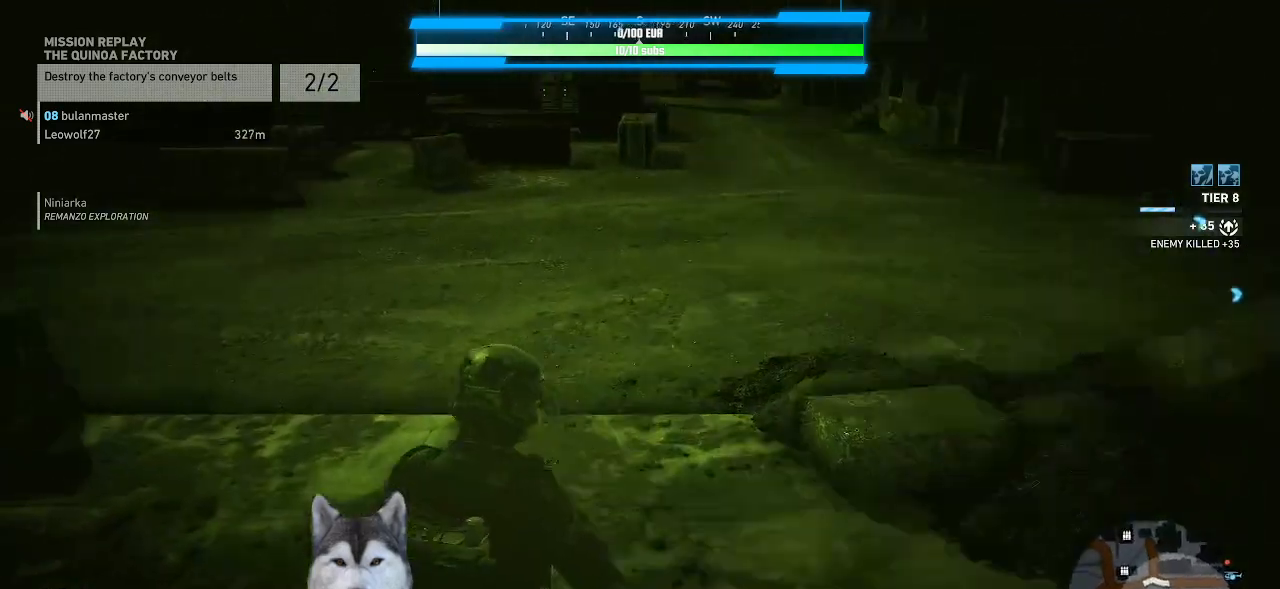
{"keys": ["w"], "mouse": [], "mouse_move": "still", "events": []}
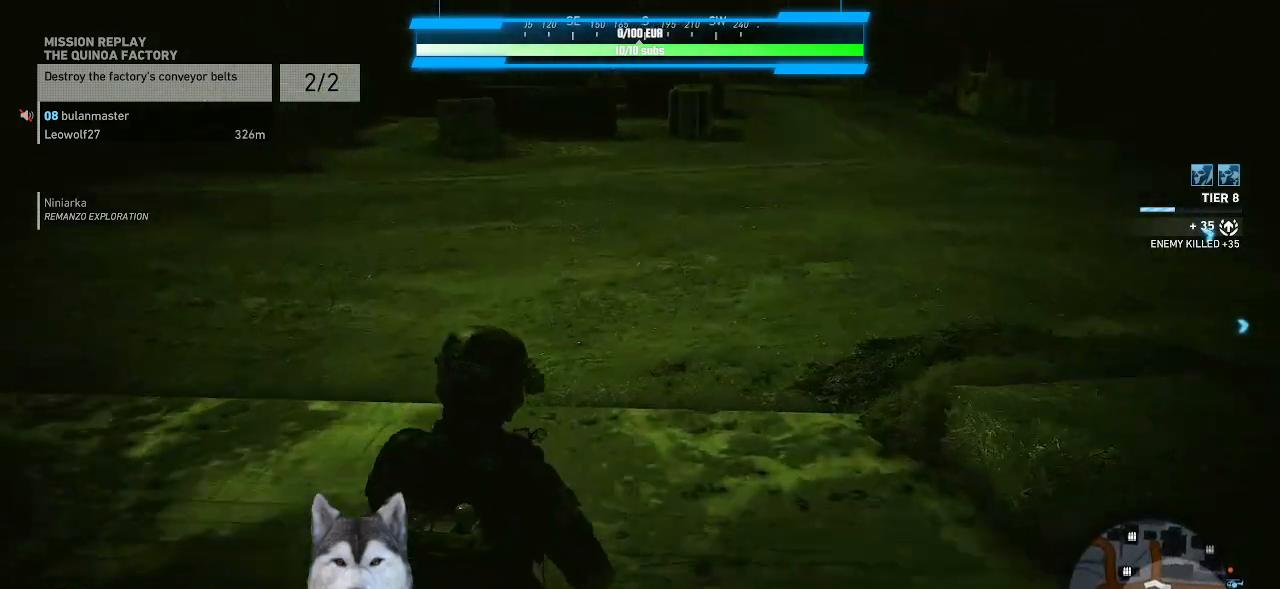
{"keys": ["g", "w"], "mouse": [], "mouse_move": "still", "events": [[333, "g", "down"]]}
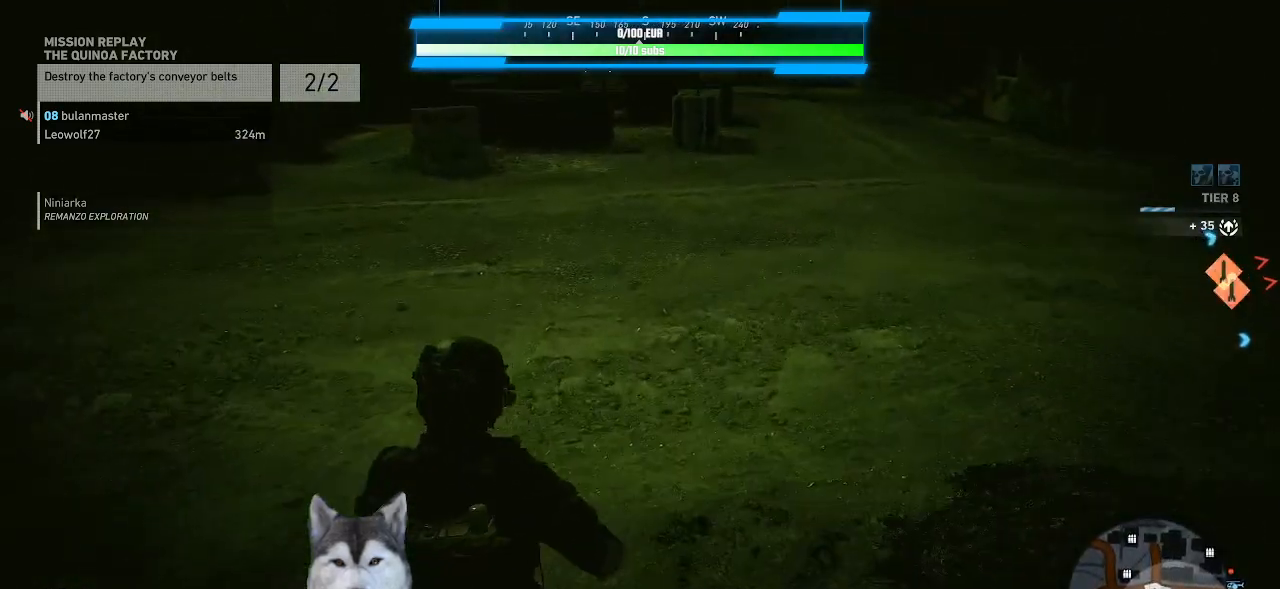
{"keys": ["g", "w"], "mouse": [], "mouse_move": "still", "events": []}